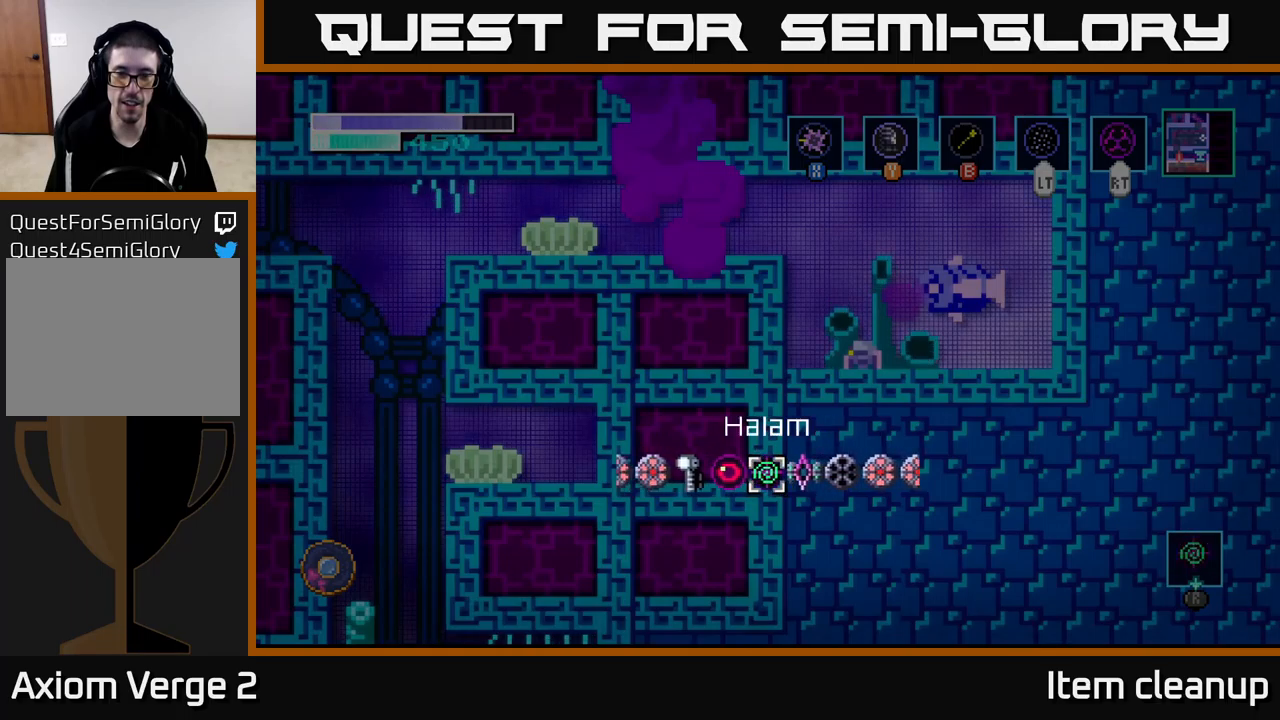
Gameplay with a controller (Xbox layout); each line is a JSON object with the inputs held at the frame after it. "events" lists button and stick changes between this image and that frame as [ms after this image, input, new state], when the widget could be followed in between.
{"buttons": [], "left_stick": "center", "right_stick": "center", "events": [[33, "R1", "up"], [200, "SELECT", "down"], [333, "SELECT", "up"]]}
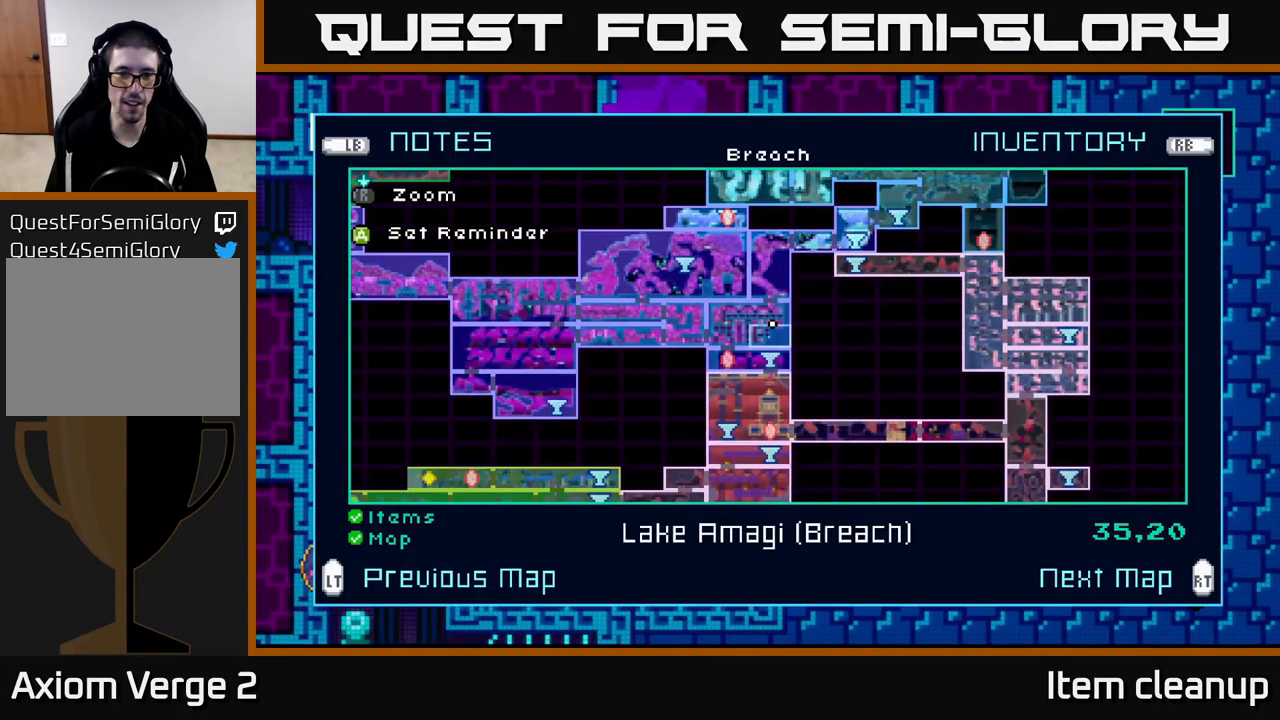
{"buttons": [], "left_stick": "down-left", "right_stick": "center", "events": [[433, "left_stick", "down-left"]]}
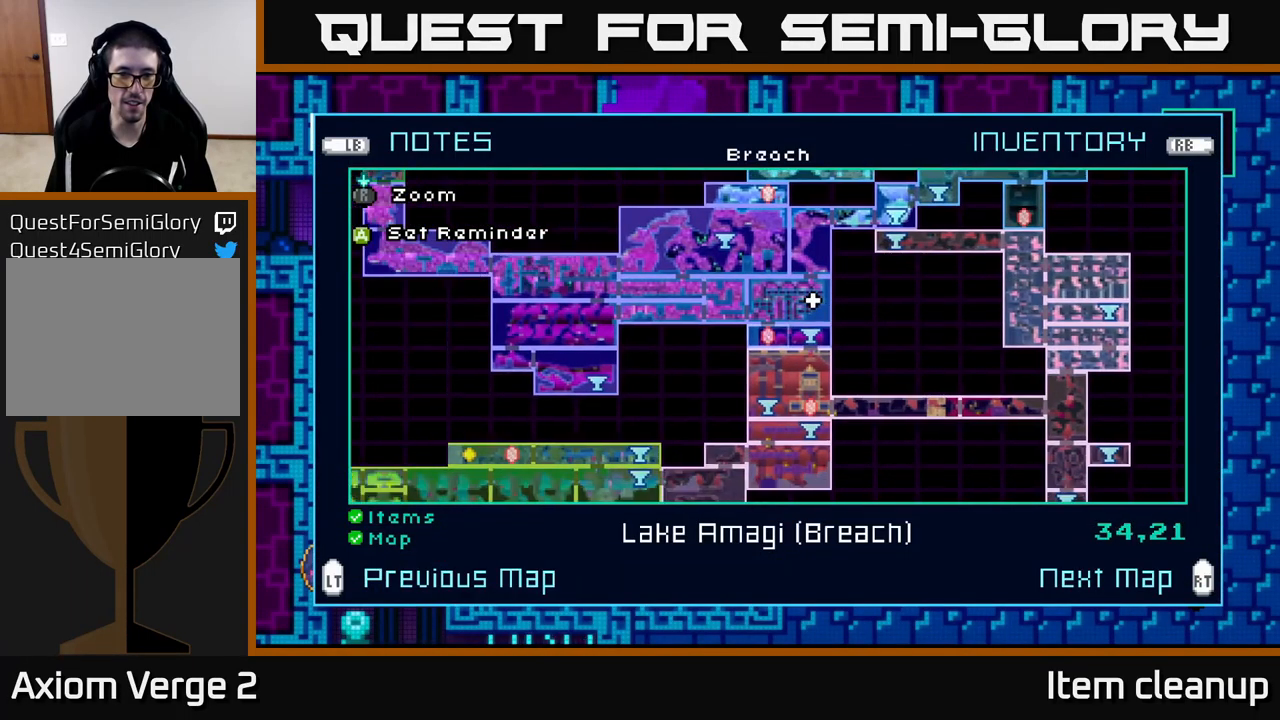
{"buttons": [], "left_stick": "down-left", "right_stick": "center", "events": []}
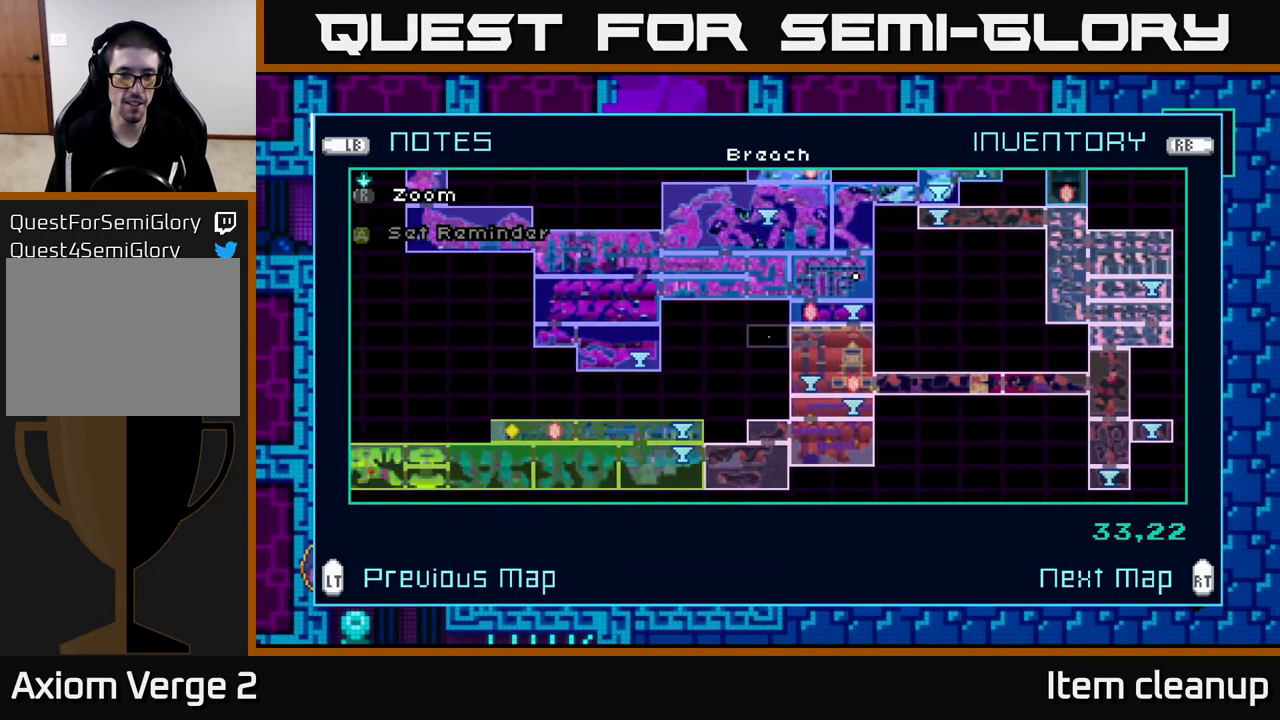
{"buttons": [], "left_stick": "center", "right_stick": "center", "events": [[317, "left_stick", "center"]]}
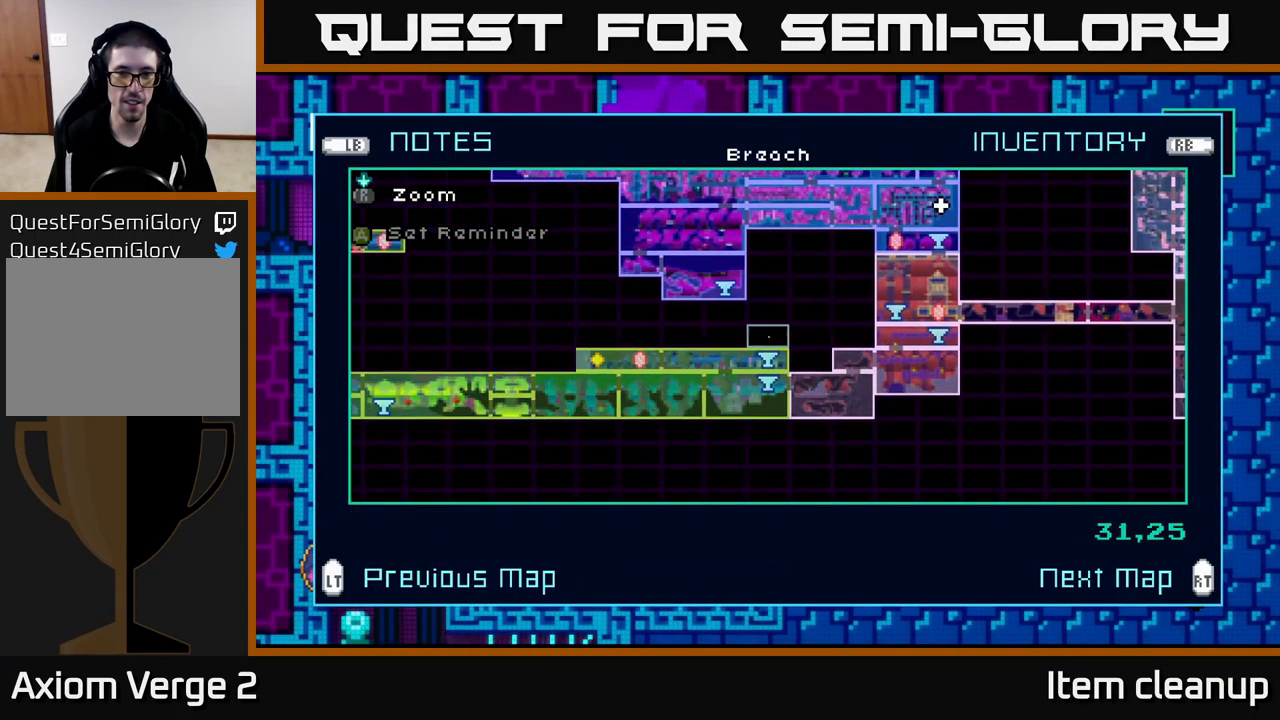
{"buttons": [], "left_stick": "center", "right_stick": "center", "events": [[117, "left_stick", "down"], [267, "left_stick", "center"], [333, "Y", "down"], [367, "Y", "up"]]}